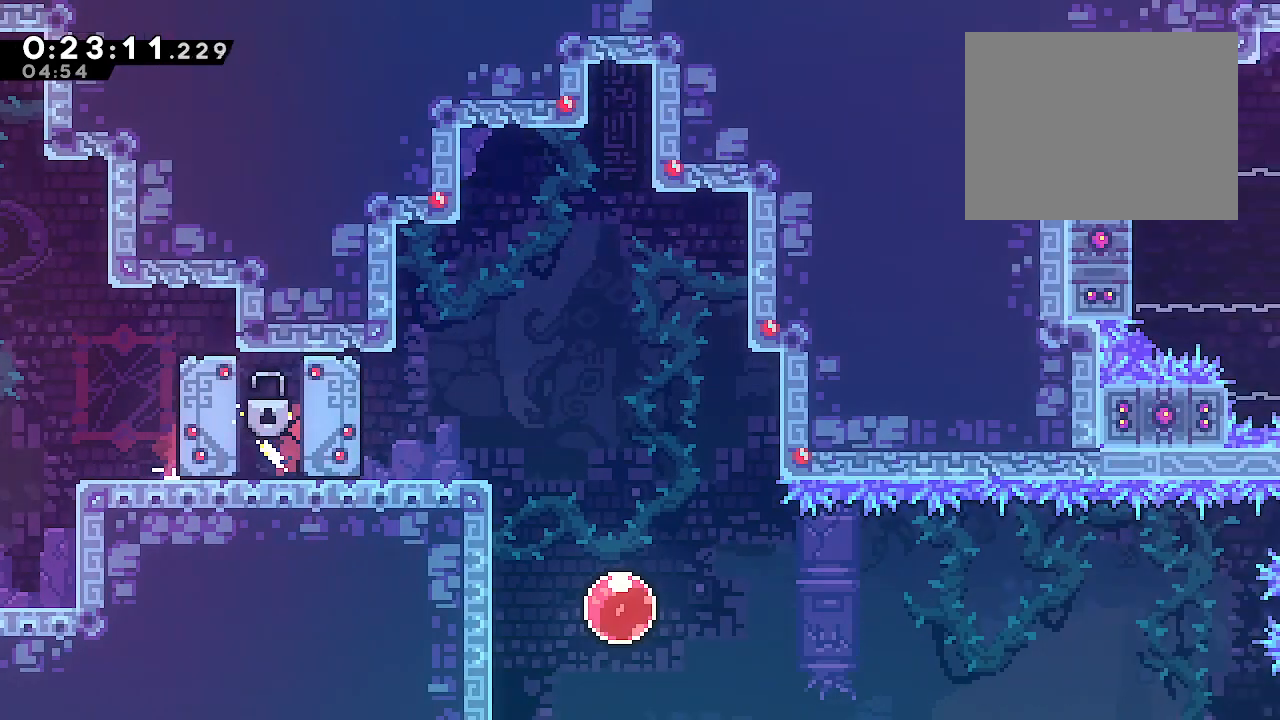
Gameplay with a controller (Xbox layout); each line is a JSON object with the inputs held at the frame after it (dt_ms = milliseconds from this image to that frame). "events" lists button and stick changes between this image and that frame as [ms after this image, input, new state], when the widget could be followed in between. Not read: L3 R2.
{"dt_ms": 500, "buttons": [], "left_stick": "right", "right_stick": "center", "events": []}
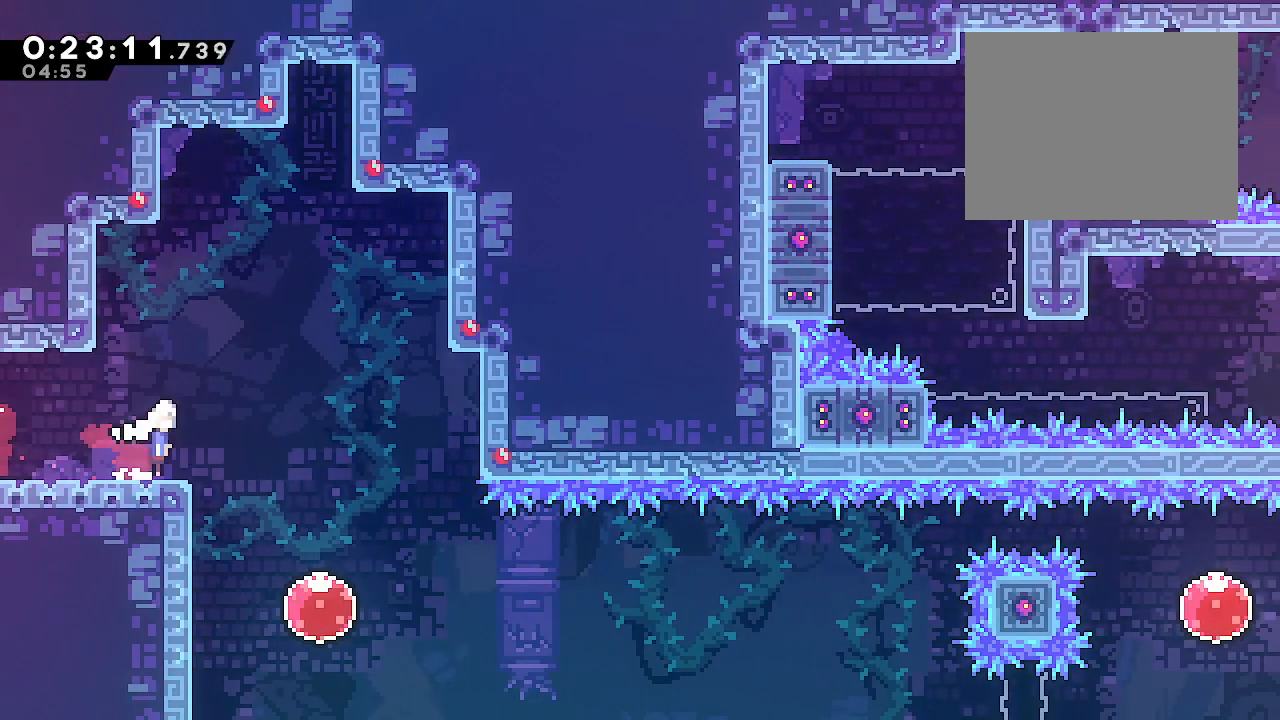
{"dt_ms": 500, "buttons": [], "left_stick": "right", "right_stick": "center", "events": [[33, "B", "down"], [83, "B", "up"], [100, "left_stick", "down"], [167, "Y", "down"], [267, "Y", "up"], [300, "left_stick", "right"], [350, "Y", "down"], [467, "Y", "up"]]}
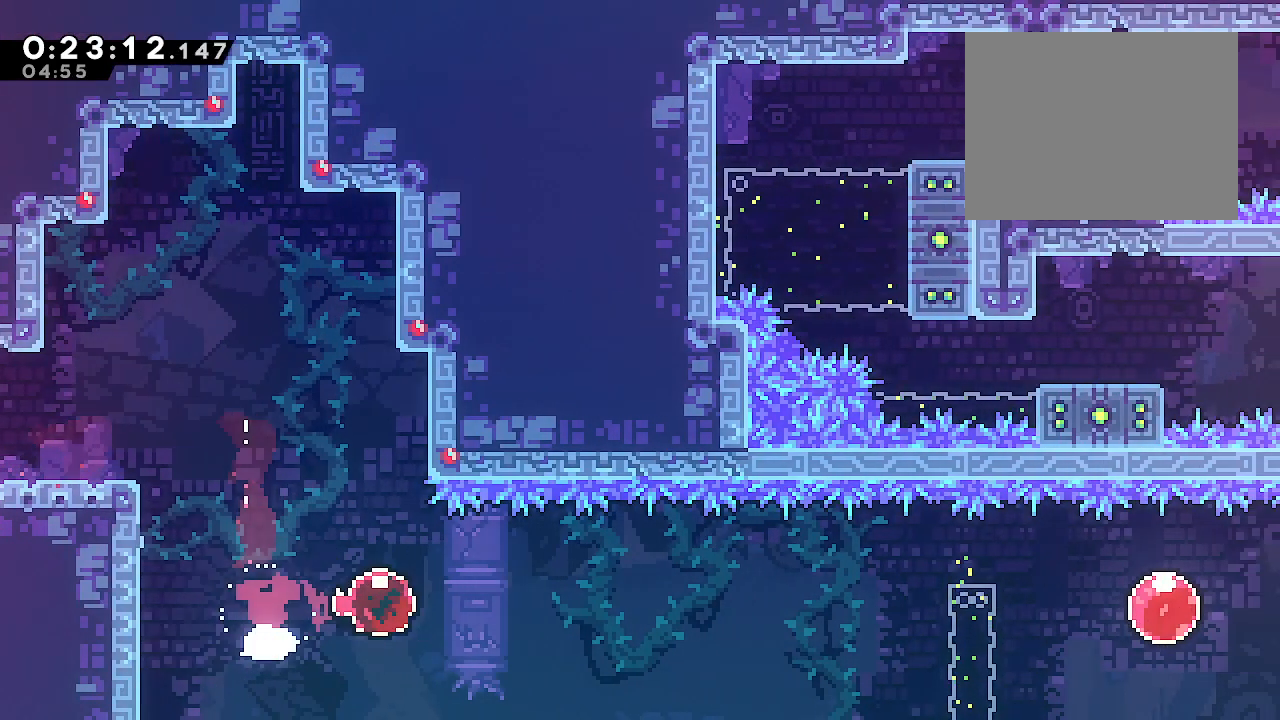
{"dt_ms": 500, "buttons": [], "left_stick": "right", "right_stick": "center", "events": [[17, "left_stick", "center"], [117, "left_stick", "right"]]}
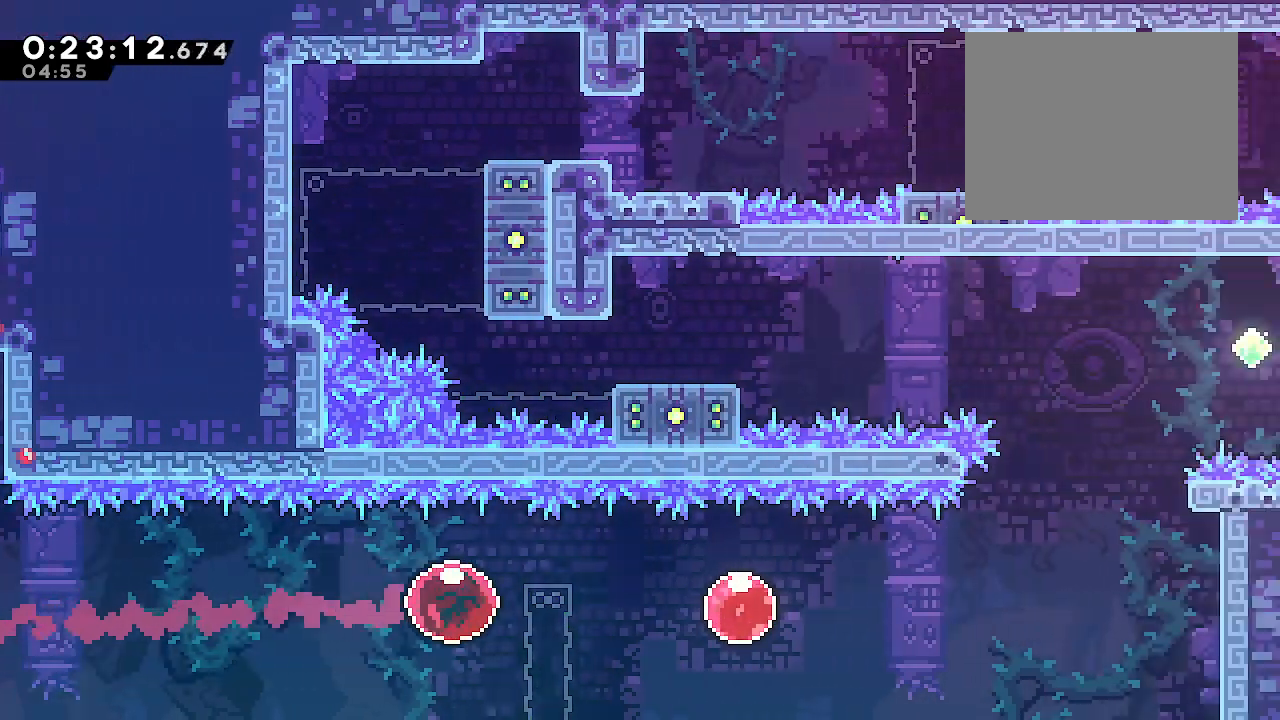
{"dt_ms": 500, "buttons": [], "left_stick": "right", "right_stick": "center", "events": [[200, "Y", "down"], [267, "Y", "up"], [350, "Y", "down"], [467, "Y", "up"]]}
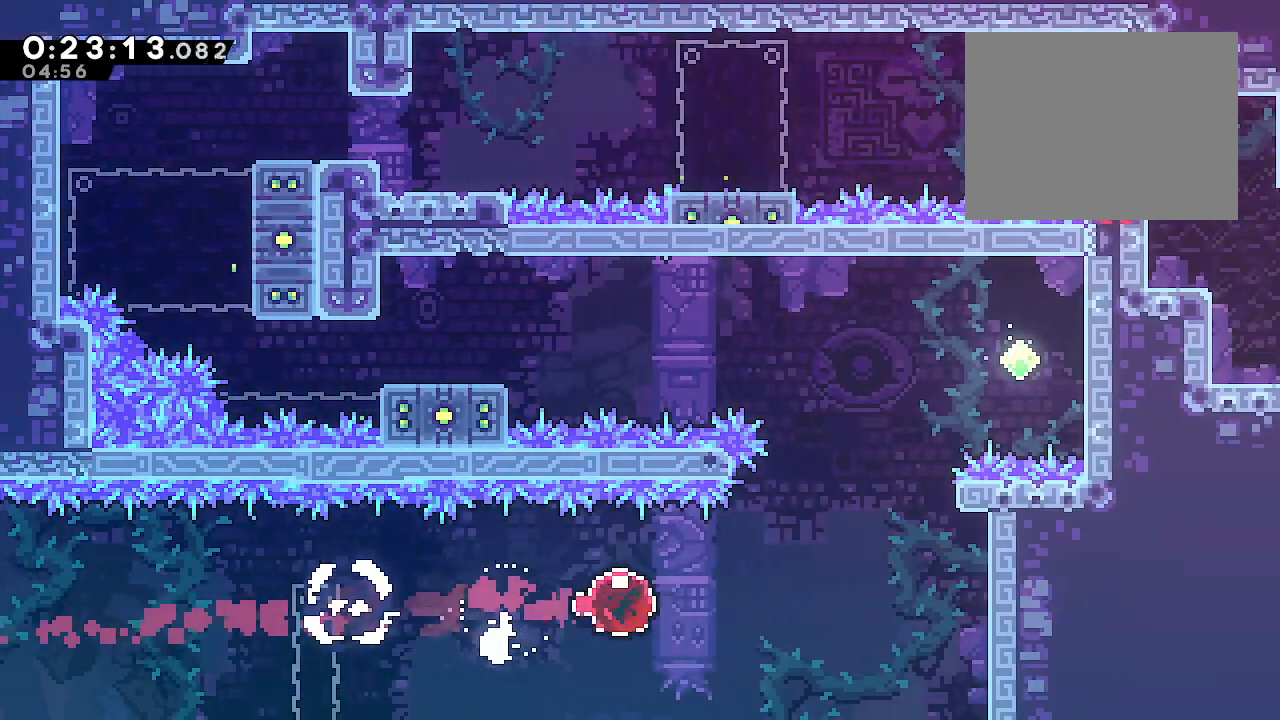
{"dt_ms": 500, "buttons": [], "left_stick": "up", "right_stick": "center", "events": [[400, "left_stick", "up"], [417, "Y", "down"], [500, "Y", "up"]]}
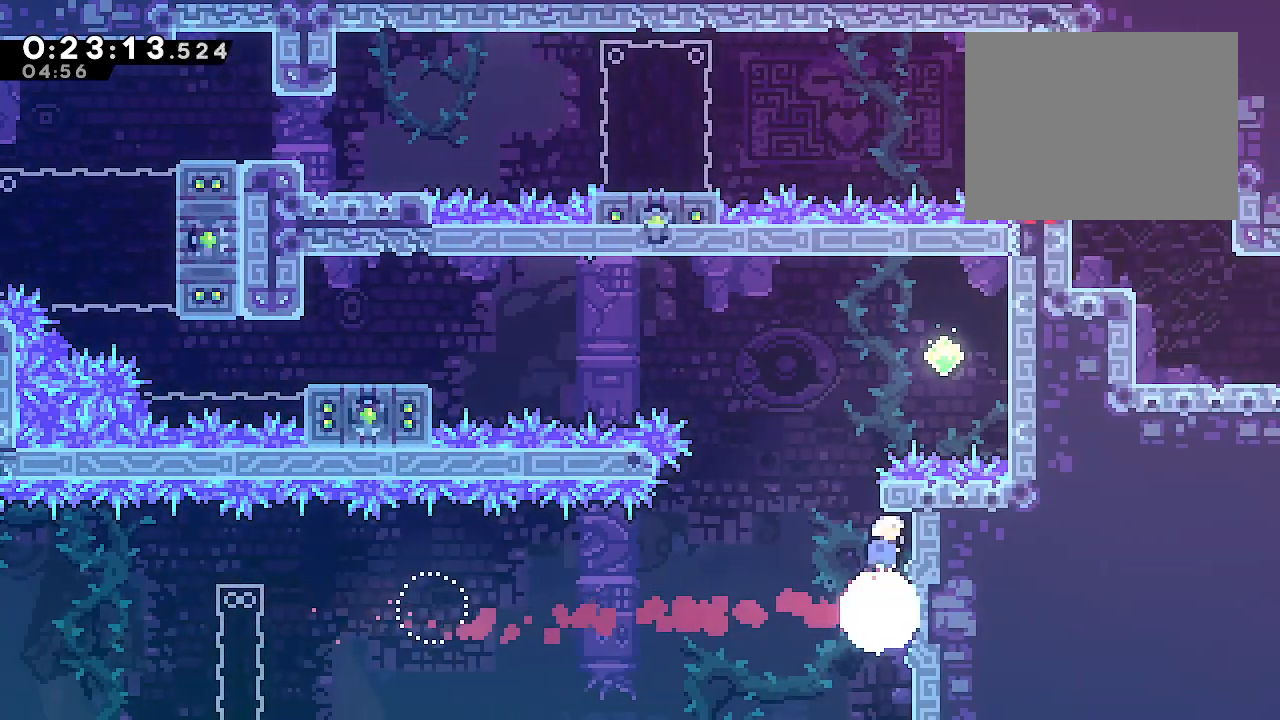
{"dt_ms": 500, "buttons": ["B", "Y"], "left_stick": "left", "right_stick": "center", "events": [[50, "left_stick", "up-left"], [83, "B", "down"], [150, "left_stick", "left"], [433, "Y", "down"]]}
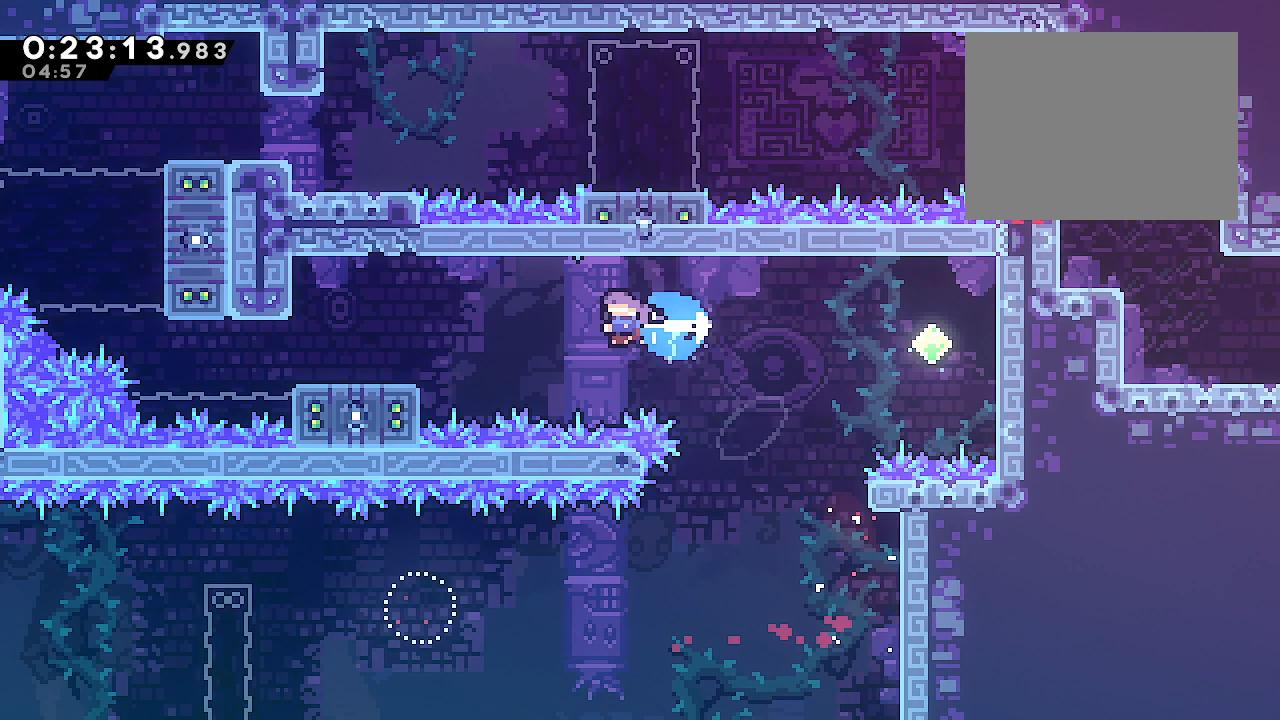
{"dt_ms": 500, "buttons": [], "left_stick": "down-left", "right_stick": "center", "events": [[50, "Y", "up"], [83, "B", "up"], [233, "left_stick", "down-left"], [333, "Y", "down"], [467, "Y", "up"]]}
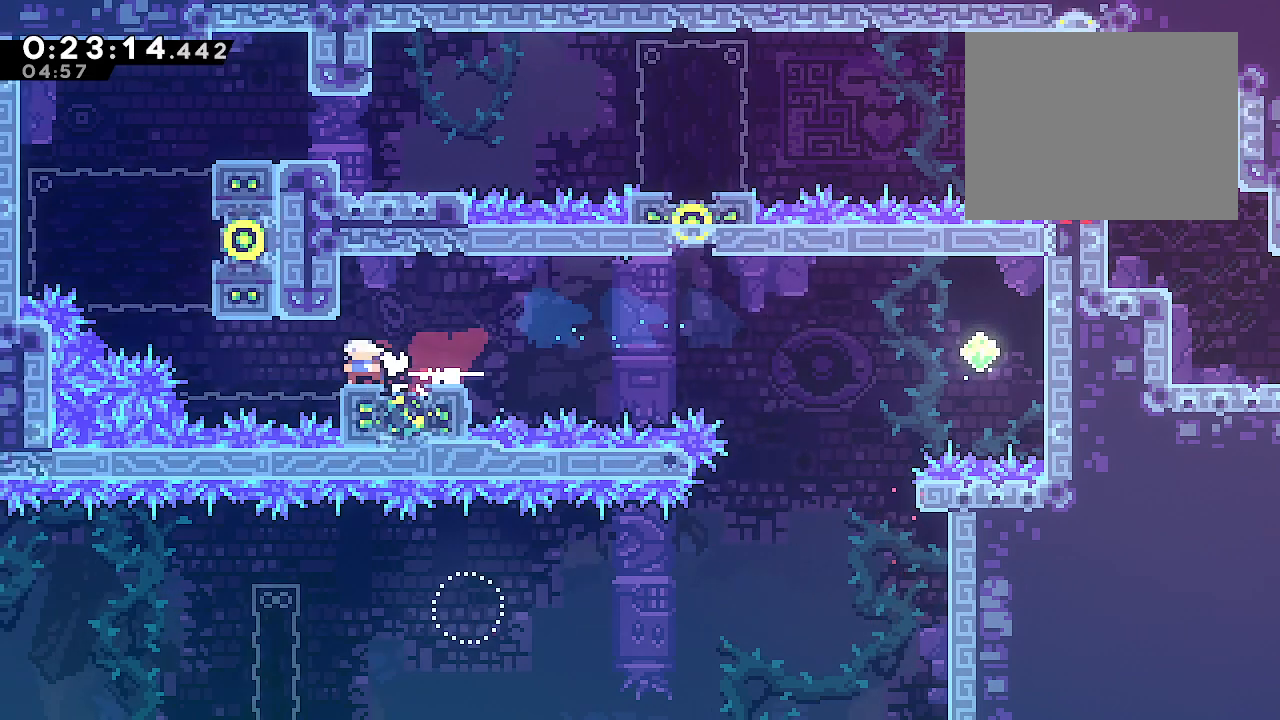
{"dt_ms": 500, "buttons": [], "left_stick": "up-right", "right_stick": "center", "events": [[50, "B", "down"], [167, "left_stick", "up"], [250, "Y", "down"], [300, "left_stick", "up-right"], [383, "Y", "up"], [467, "B", "up"]]}
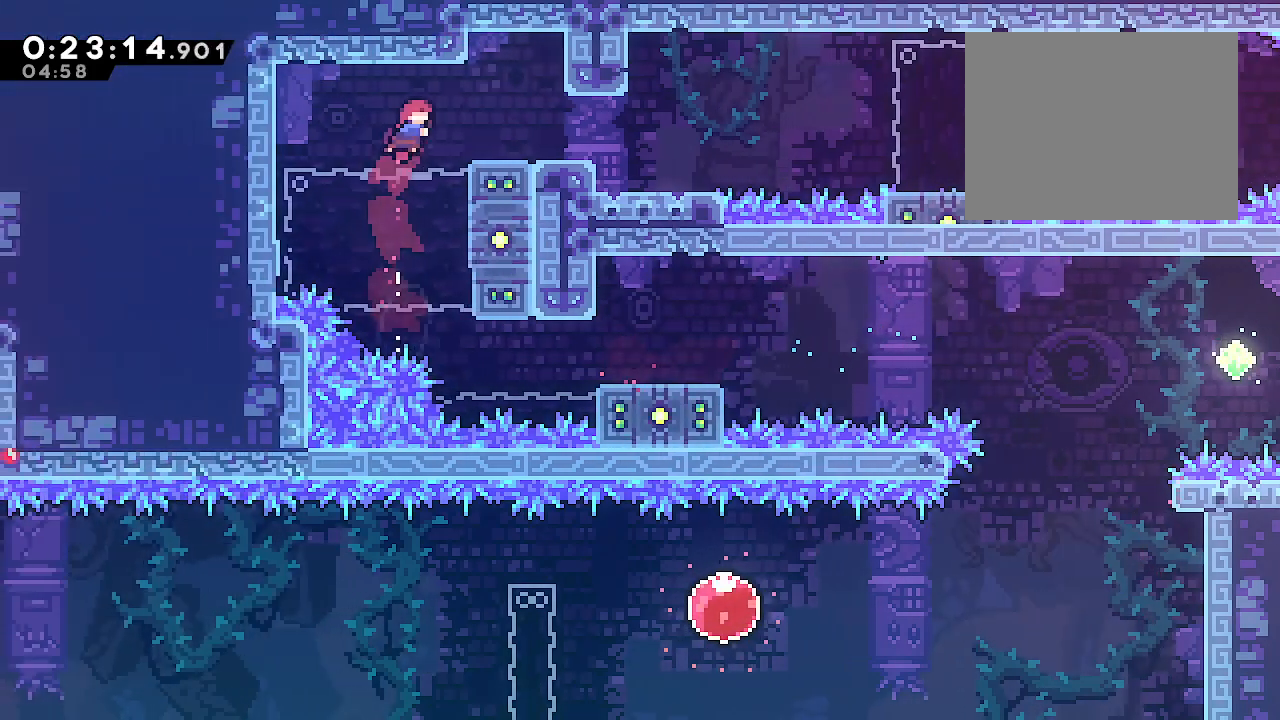
{"dt_ms": 500, "buttons": ["Y", "L1"], "left_stick": "right", "right_stick": "center", "events": [[17, "L2", "down"], [150, "left_stick", "right"], [250, "B", "down"], [350, "L2", "up"], [400, "B", "up"], [433, "L1", "down"], [483, "Y", "down"]]}
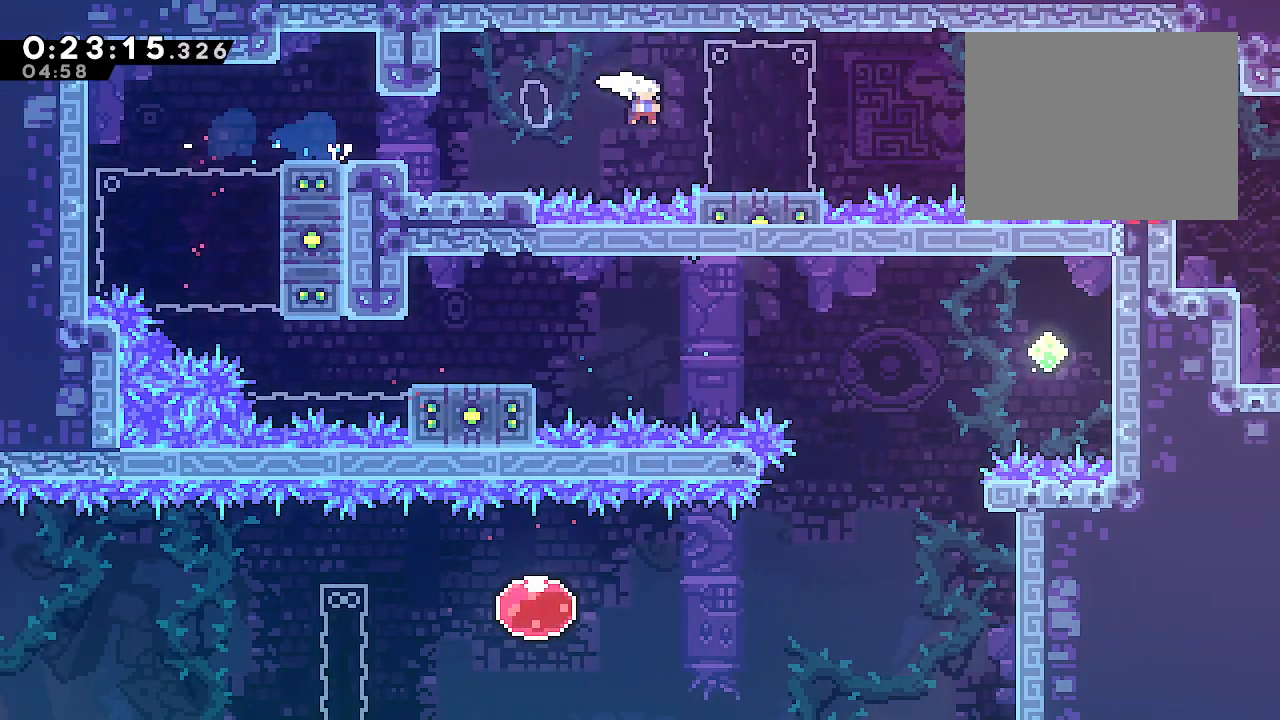
{"dt_ms": 1000, "buttons": [], "left_stick": "right", "right_stick": "center", "events": [[100, "left_stick", "down-right"], [117, "Y", "up"], [217, "B", "down"], [483, "Y", "down"], [567, "Y", "up"], [683, "Y", "down"], [867, "left_stick", "center"], [883, "B", "up"], [883, "Y", "up"], [900, "L1", "up"], [967, "left_stick", "right"]]}
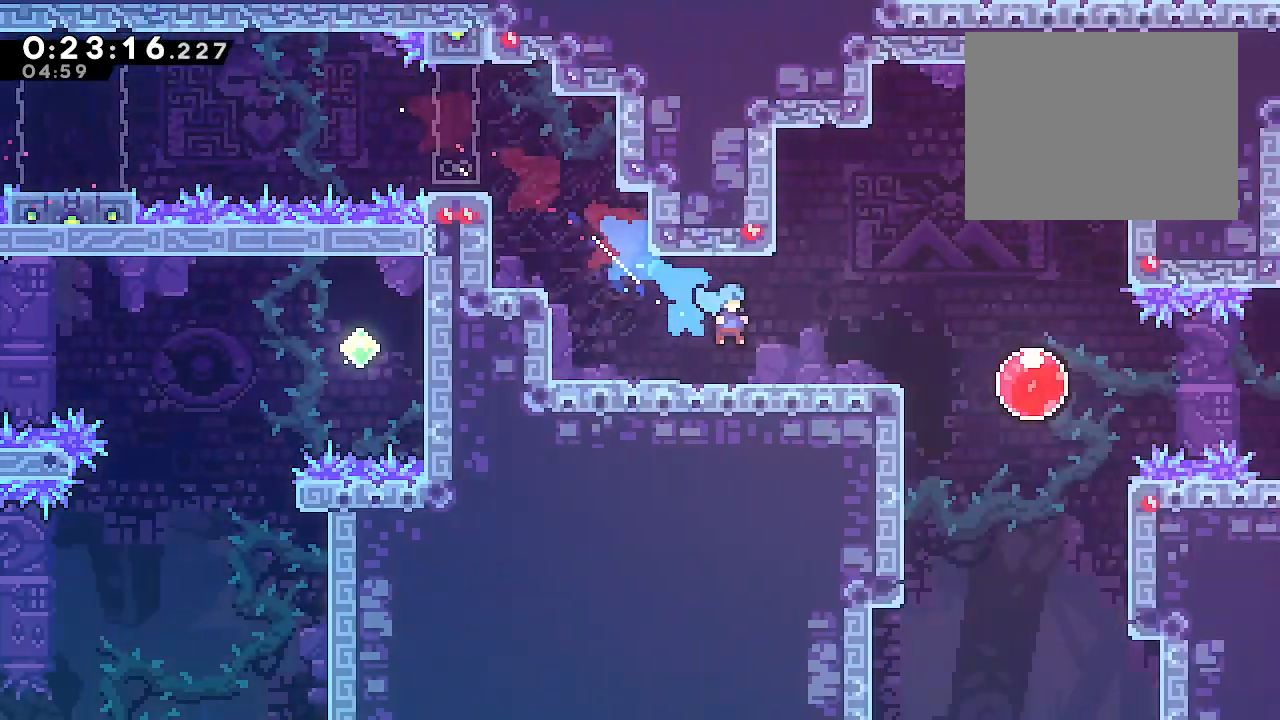
{"dt_ms": 500, "buttons": [], "left_stick": "right", "right_stick": "center", "events": []}
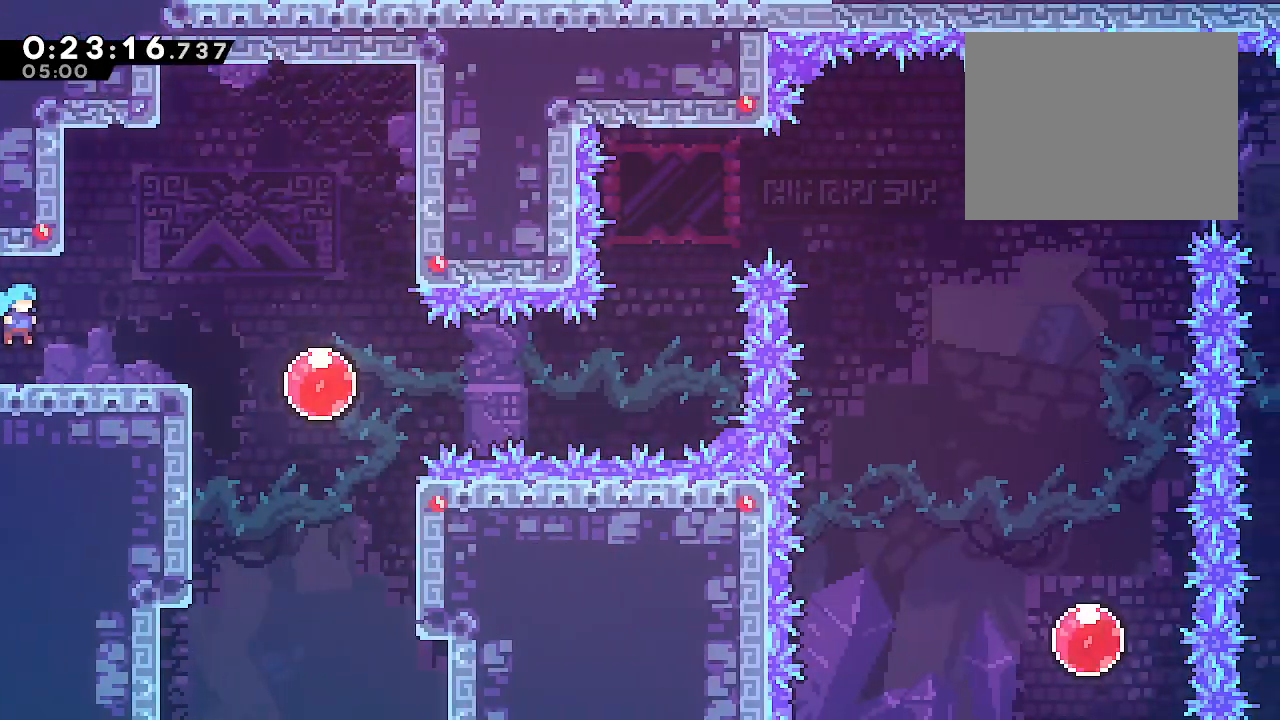
{"dt_ms": 500, "buttons": ["L2"], "left_stick": "right", "right_stick": "center", "events": [[67, "left_stick", "down-right"], [100, "L1", "down"], [167, "Y", "down"], [317, "Y", "up"], [333, "L1", "up"], [367, "L2", "down"], [400, "left_stick", "right"]]}
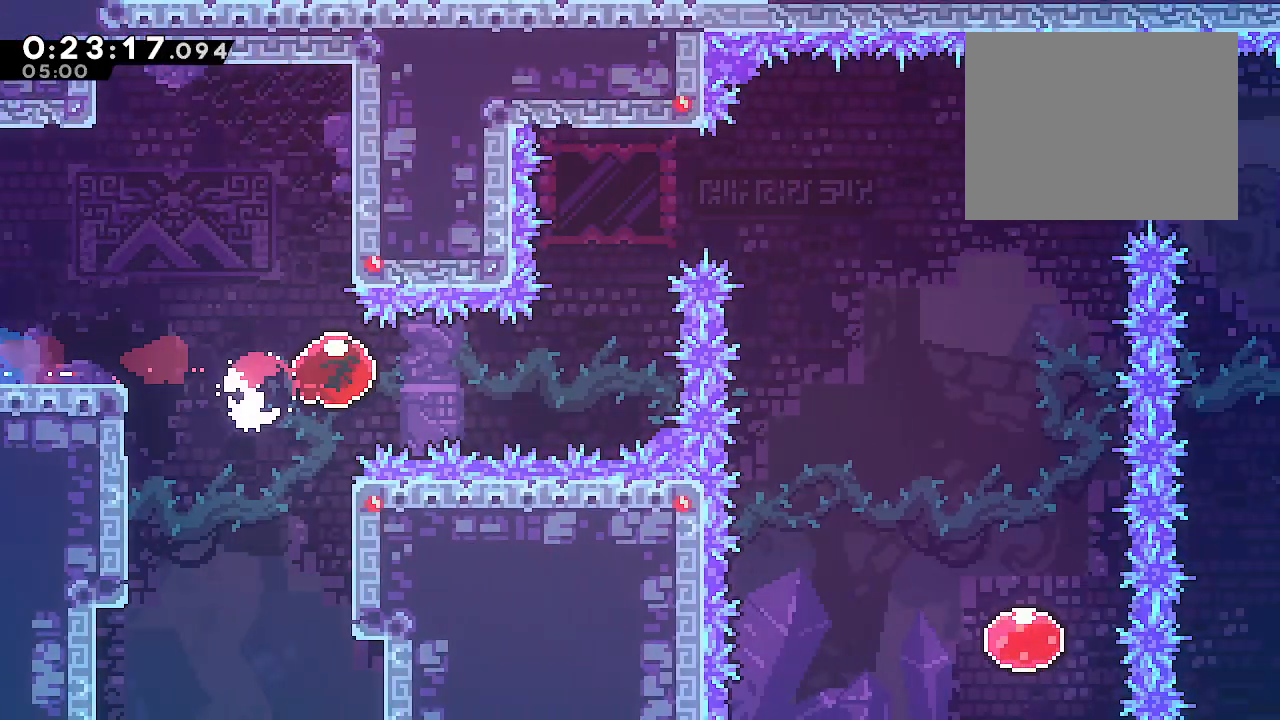
{"dt_ms": 500, "buttons": ["L2"], "left_stick": "right", "right_stick": "center", "events": [[117, "L2", "up"], [167, "L2", "down"], [167, "left_stick", "up-right"], [500, "left_stick", "right"]]}
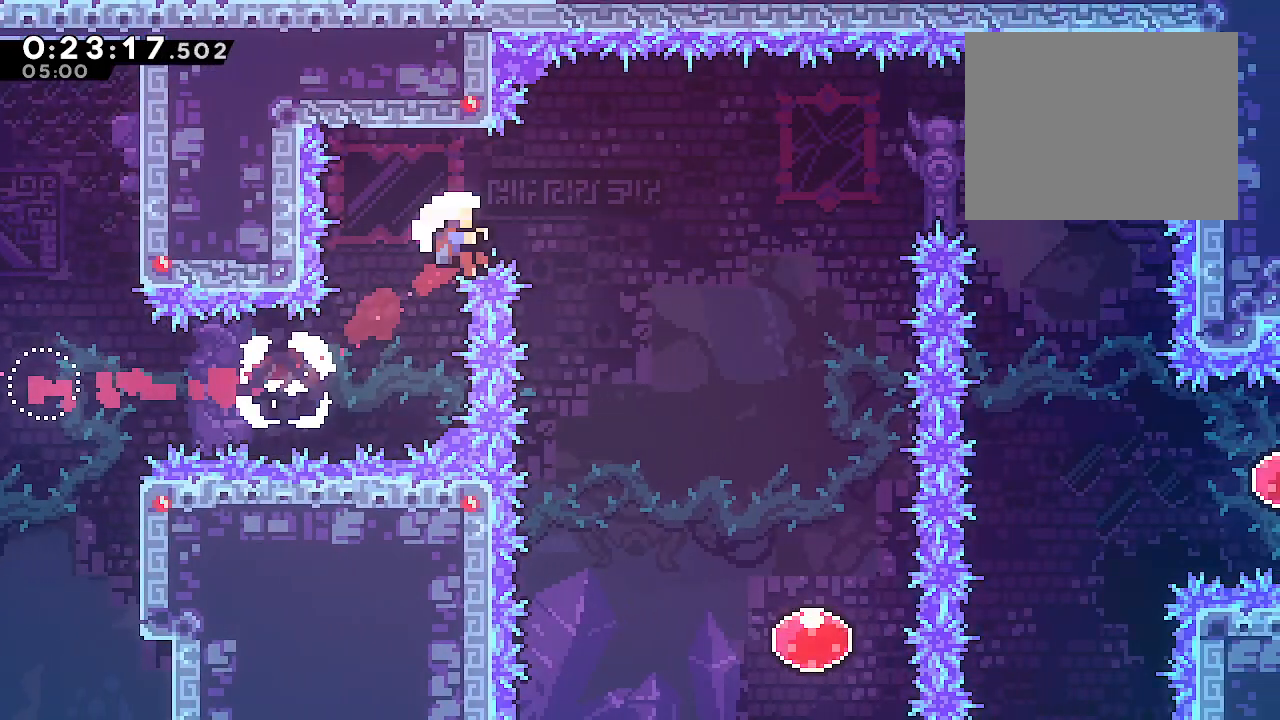
{"dt_ms": 500, "buttons": ["B"], "left_stick": "center", "right_stick": "center", "events": [[67, "Y", "down"], [167, "Y", "up"], [183, "L2", "up"], [300, "left_stick", "center"], [317, "B", "down"], [400, "B", "up"], [467, "B", "down"]]}
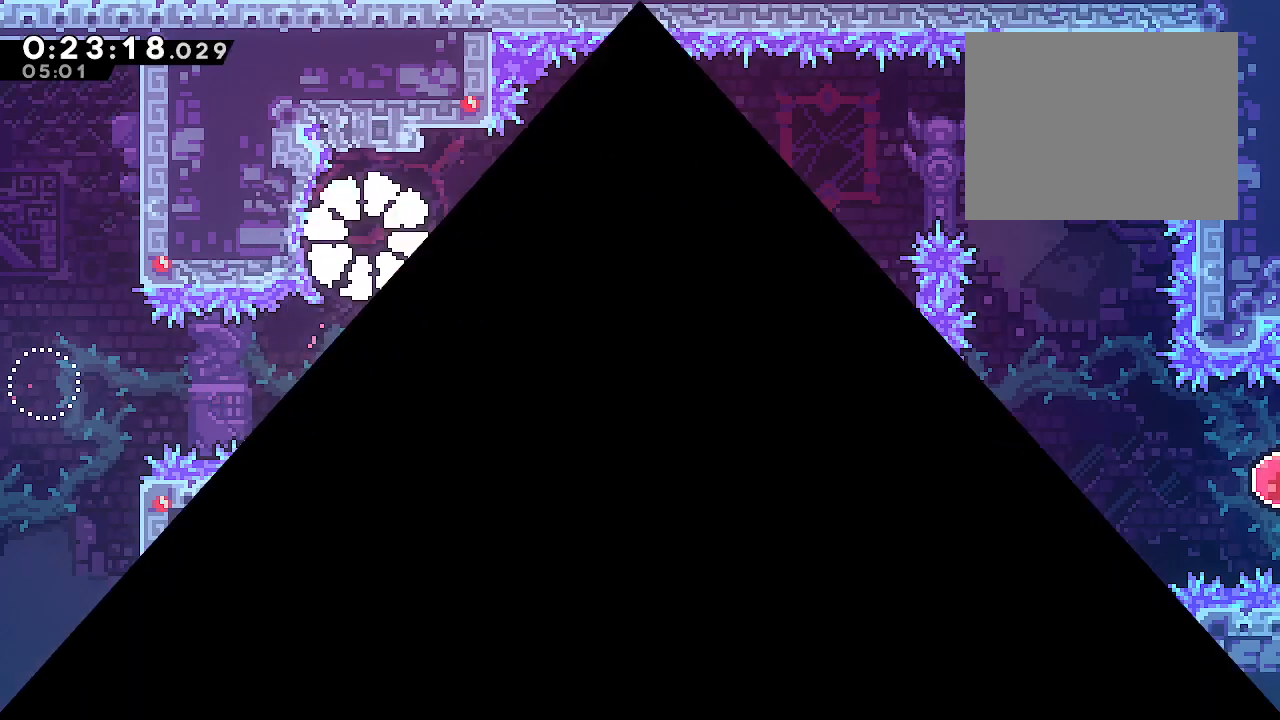
{"dt_ms": 500, "buttons": [], "left_stick": "right", "right_stick": "center", "events": [[33, "B", "up"], [100, "B", "down"], [167, "B", "up"], [200, "left_stick", "right"], [233, "B", "down"], [317, "B", "up"], [383, "B", "down"], [483, "B", "up"]]}
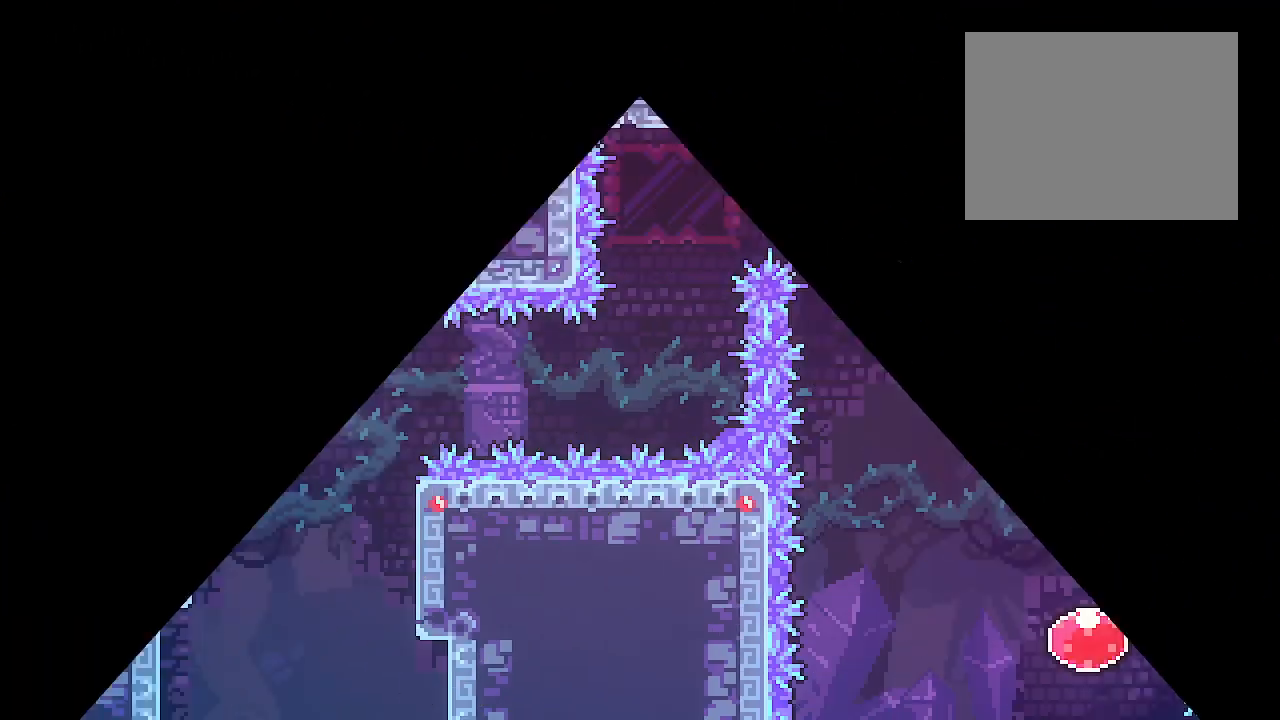
{"dt_ms": 500, "buttons": ["B", "L2"], "left_stick": "right", "right_stick": "center", "events": [[450, "L2", "down"], [483, "B", "down"]]}
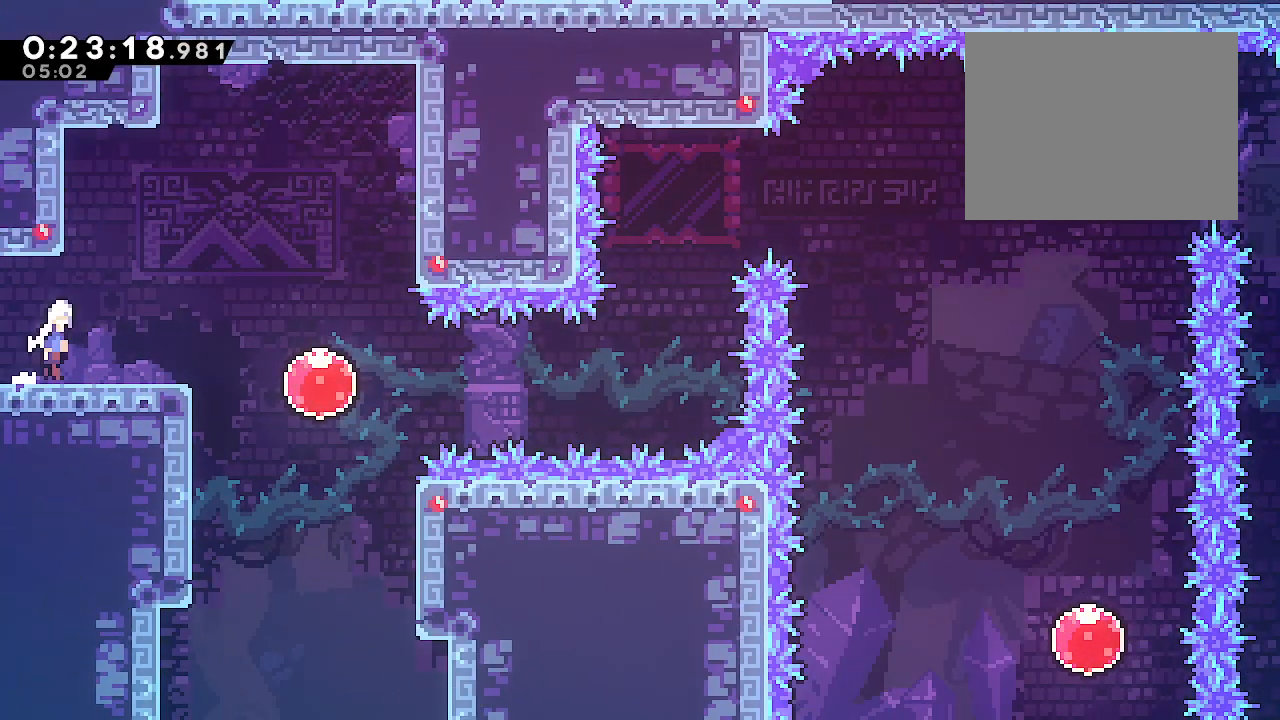
{"dt_ms": 500, "buttons": ["L2"], "left_stick": "right", "right_stick": "center", "events": [[83, "B", "up"], [250, "Y", "down"], [417, "Y", "up"]]}
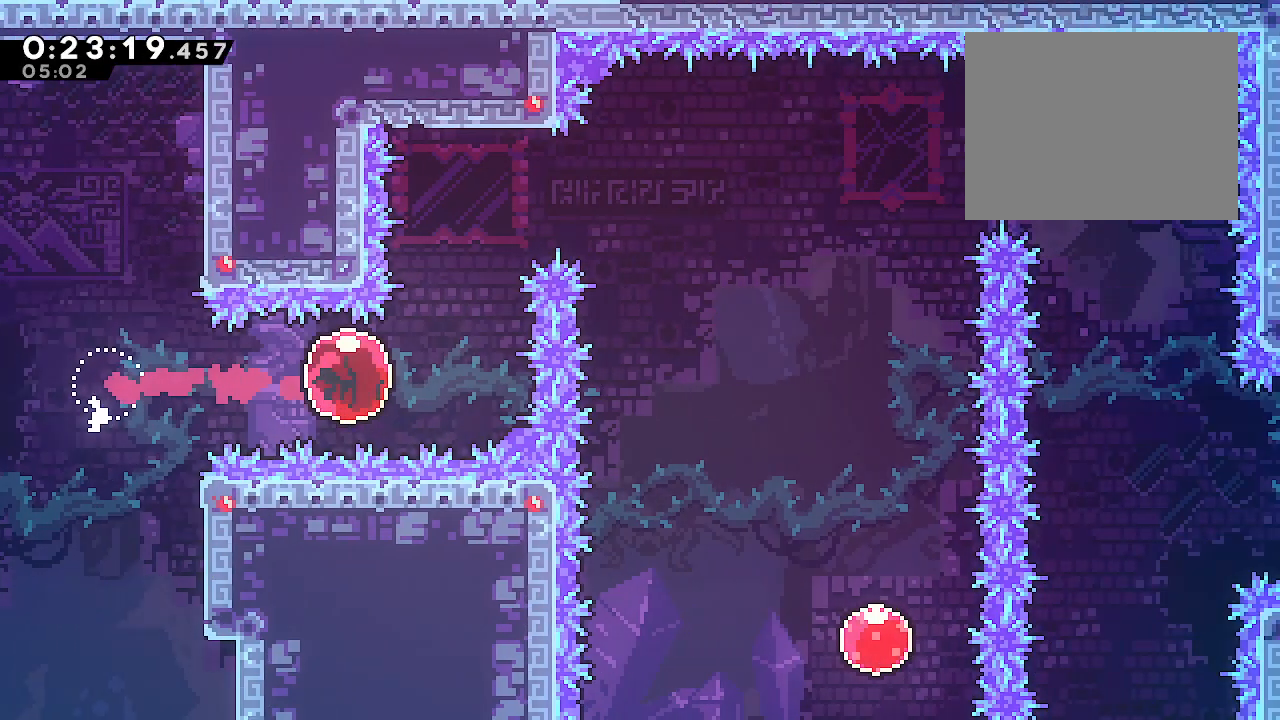
{"dt_ms": 500, "buttons": [], "left_stick": "right", "right_stick": "center", "events": [[100, "left_stick", "up-right"], [167, "Y", "down"], [200, "left_stick", "up"], [267, "Y", "up"], [283, "L2", "up"], [317, "left_stick", "right"], [367, "Y", "down"], [467, "Y", "up"]]}
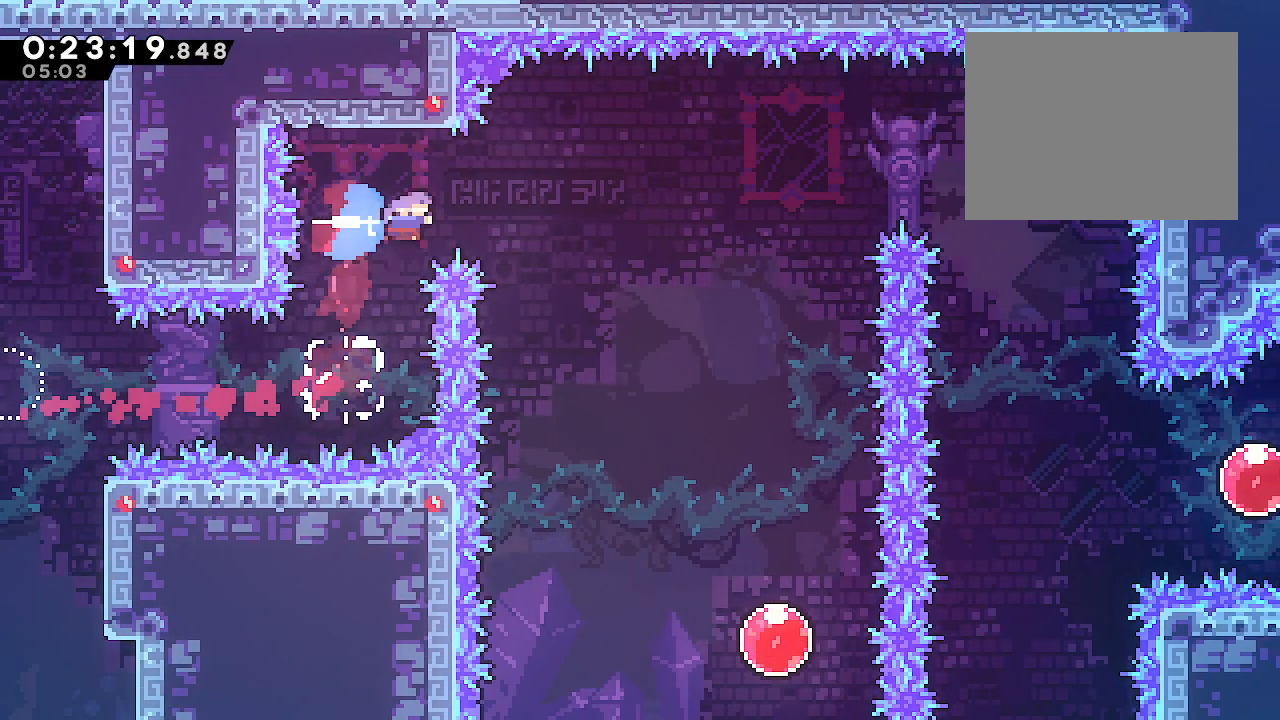
{"dt_ms": 500, "buttons": ["L1"], "left_stick": "right", "right_stick": "center", "events": [[17, "L1", "down"]]}
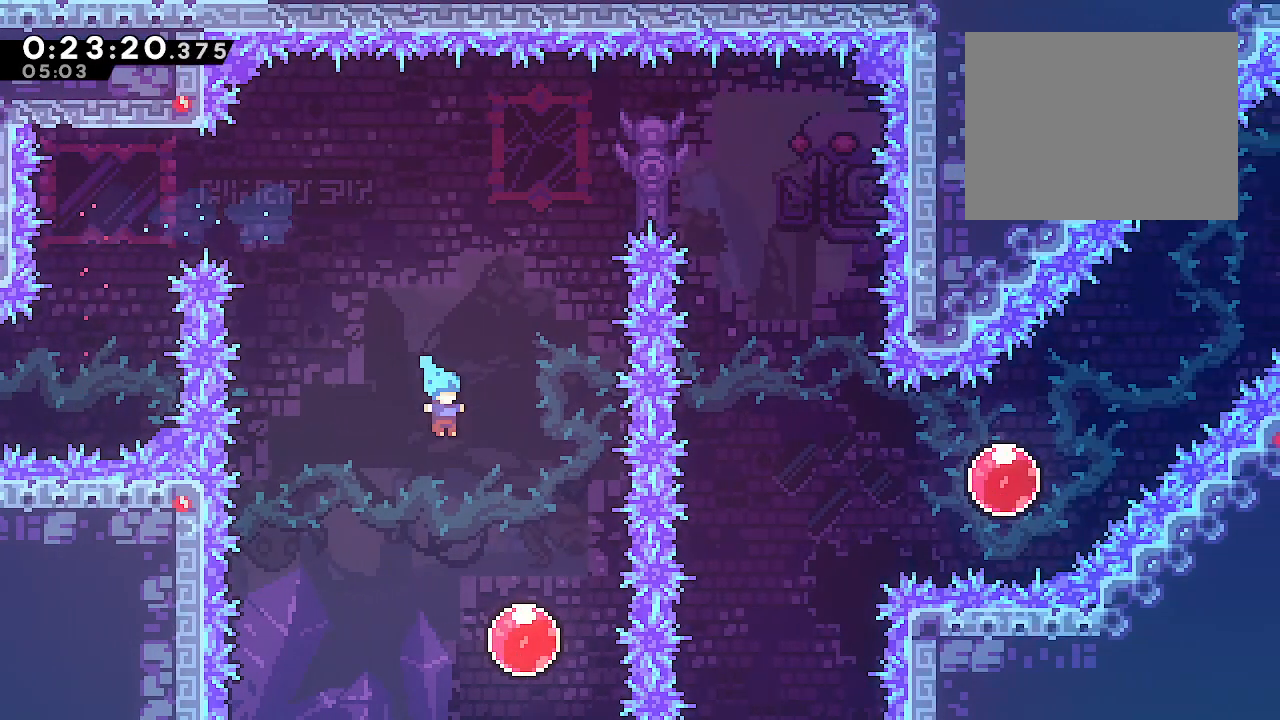
{"dt_ms": 500, "buttons": [], "left_stick": "right", "right_stick": "center", "events": [[133, "left_stick", "center"], [233, "Y", "down"], [233, "left_stick", "up"], [333, "L1", "up"], [383, "Y", "up"], [383, "left_stick", "center"], [467, "left_stick", "right"]]}
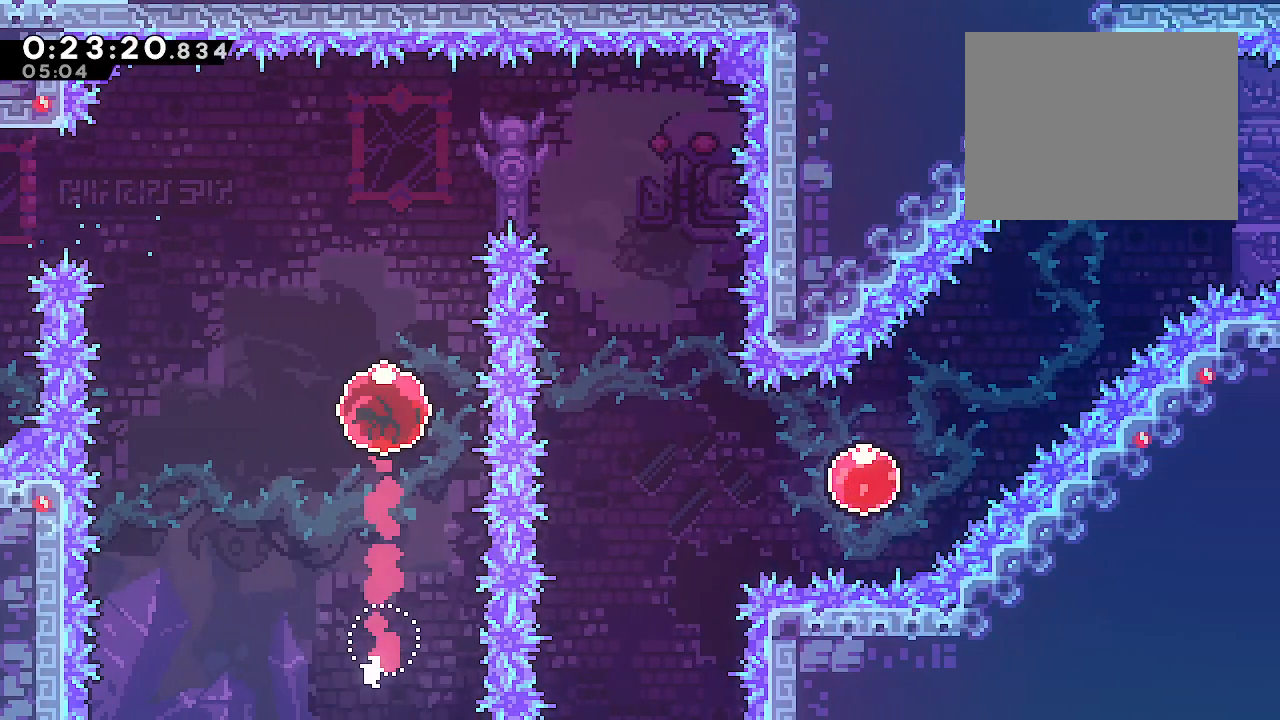
{"dt_ms": 500, "buttons": [], "left_stick": "right", "right_stick": "center", "events": [[317, "Y", "down"], [483, "Y", "up"]]}
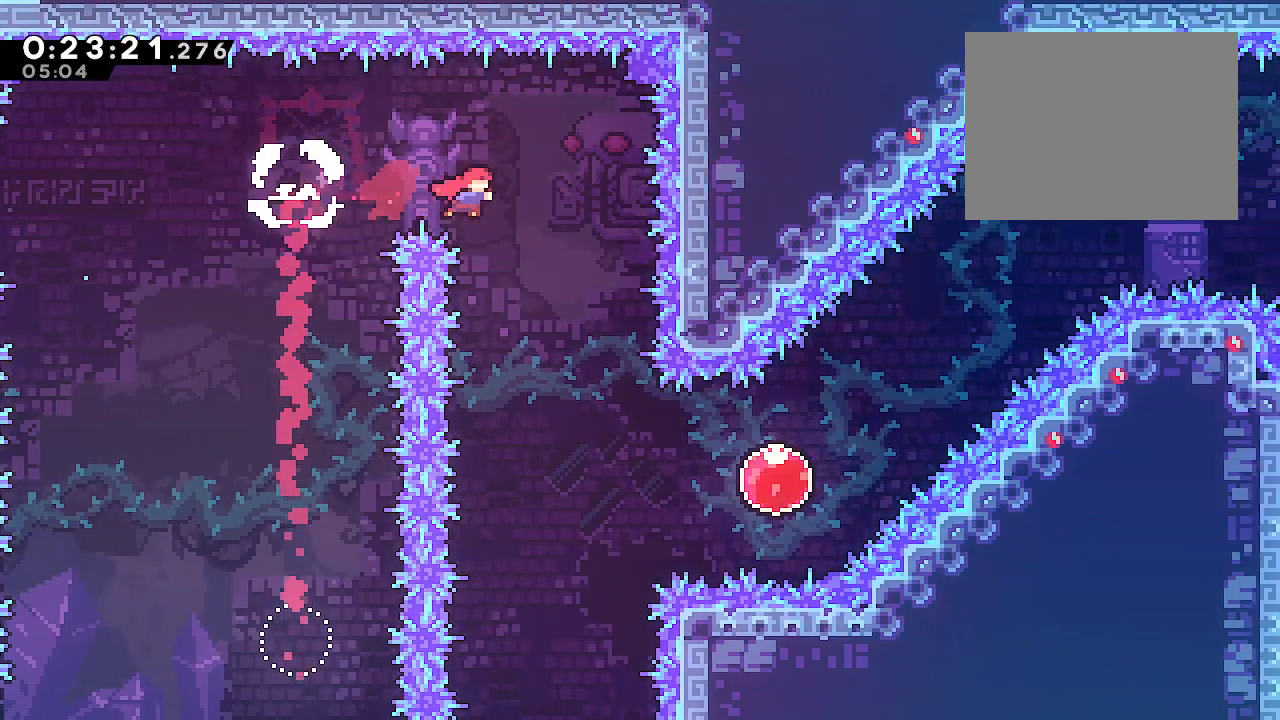
{"dt_ms": 500, "buttons": ["Y", "L1"], "left_stick": "down-right", "right_stick": "center", "events": [[17, "L1", "down"], [183, "left_stick", "center"], [400, "left_stick", "down-right"], [450, "Y", "down"]]}
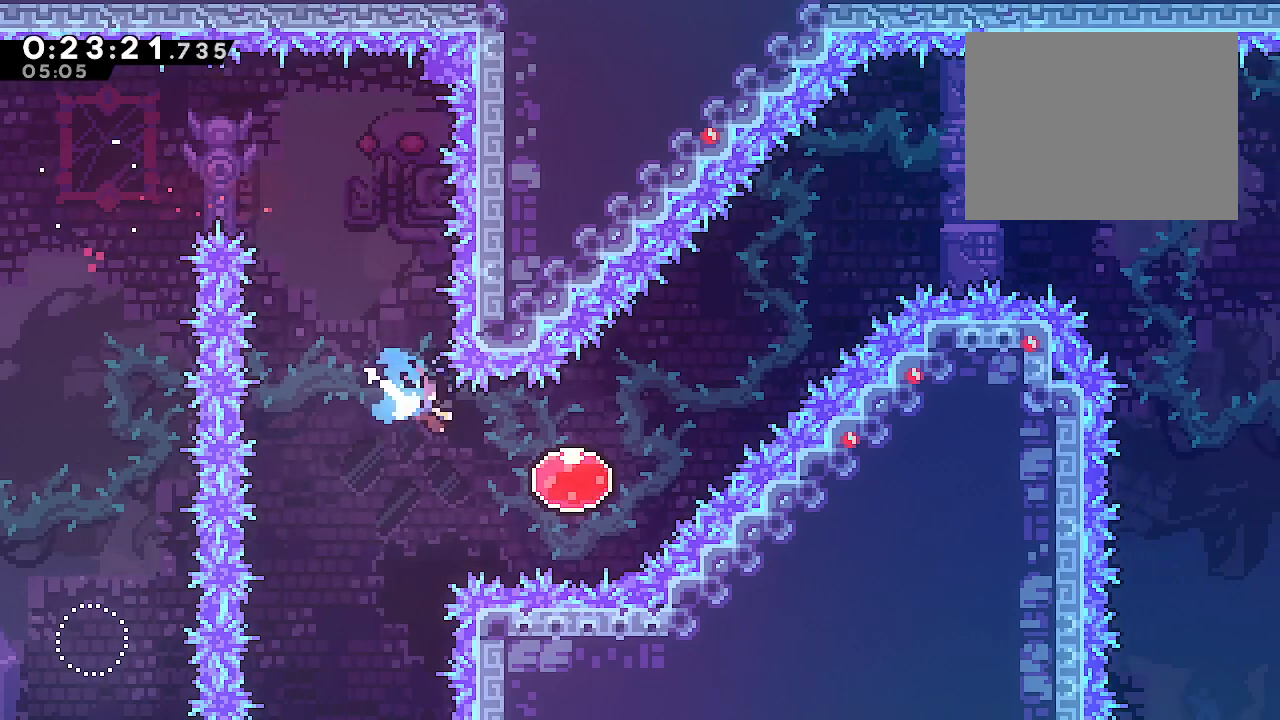
{"dt_ms": 500, "buttons": [], "left_stick": "right", "right_stick": "center"}
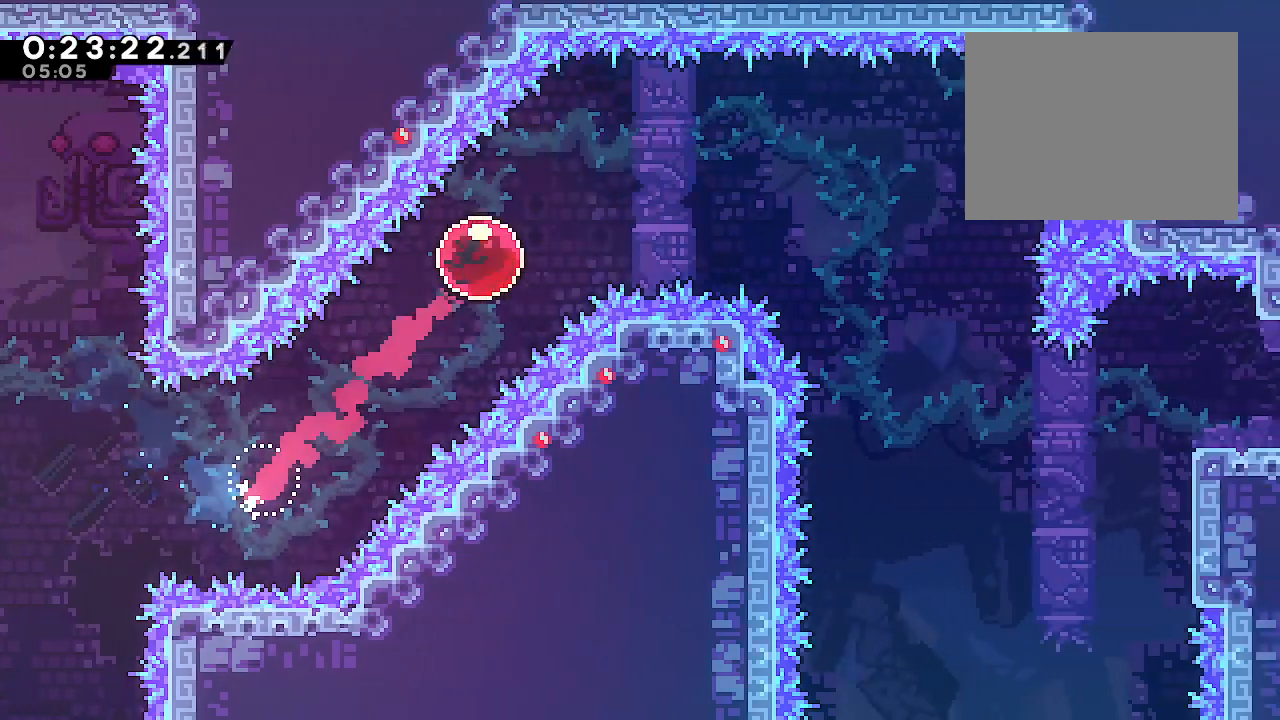
{"dt_ms": 500, "buttons": ["Y"], "left_stick": "down-right", "right_stick": "center", "events": [[300, "left_stick", "down-right"], [333, "Y", "down"]]}
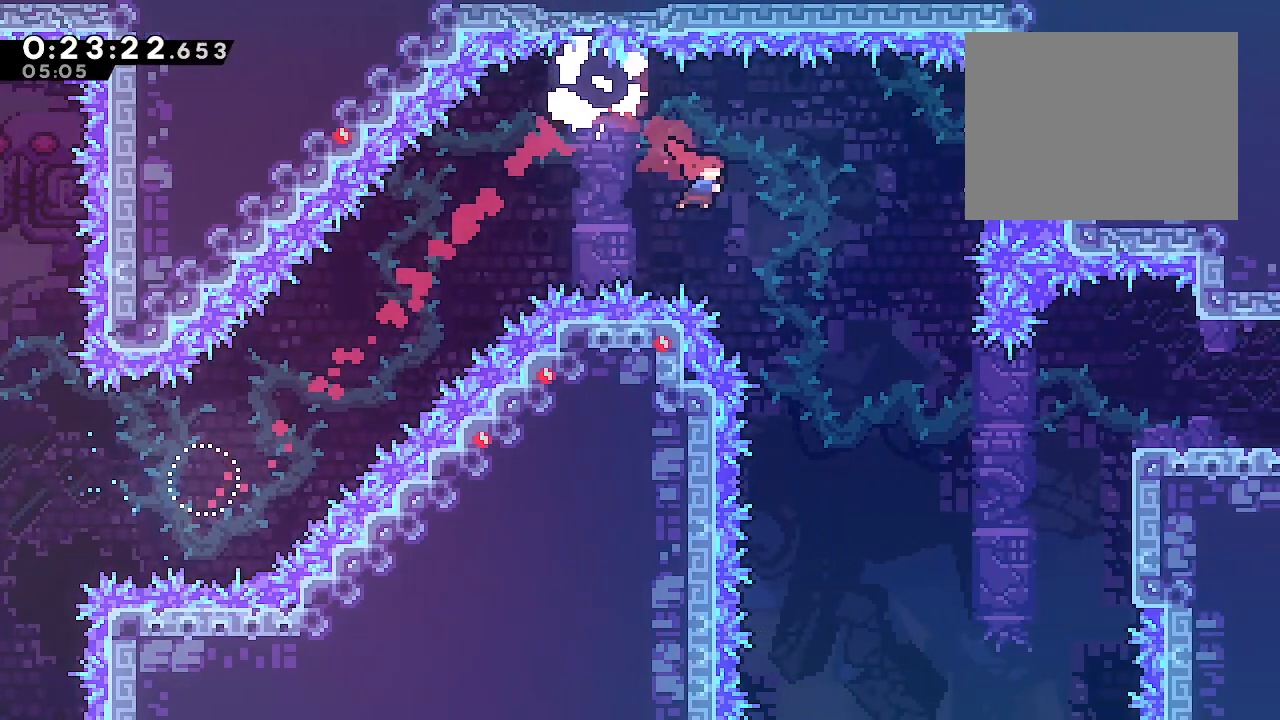
{"dt_ms": 500, "buttons": [], "left_stick": "right", "right_stick": "center", "events": [[17, "Y", "up"], [67, "left_stick", "right"]]}
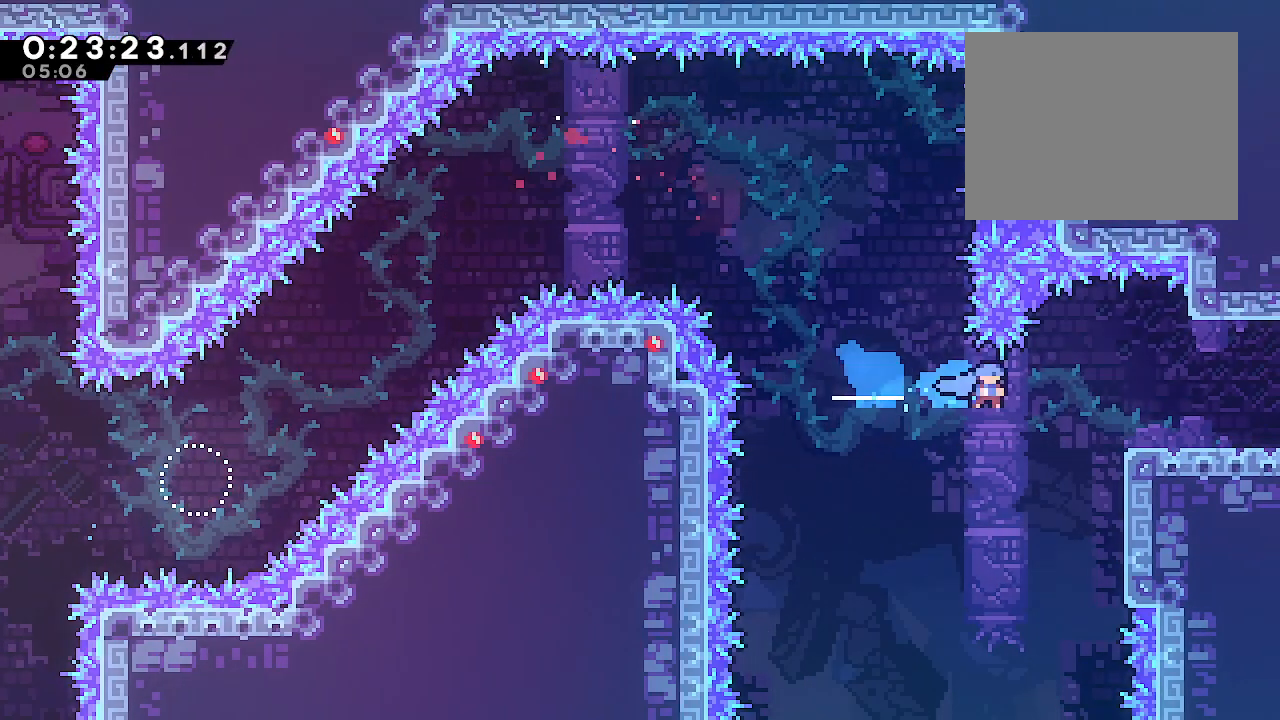
{"dt_ms": 500, "buttons": ["B"], "left_stick": "right", "right_stick": "center", "events": [[467, "B", "down"]]}
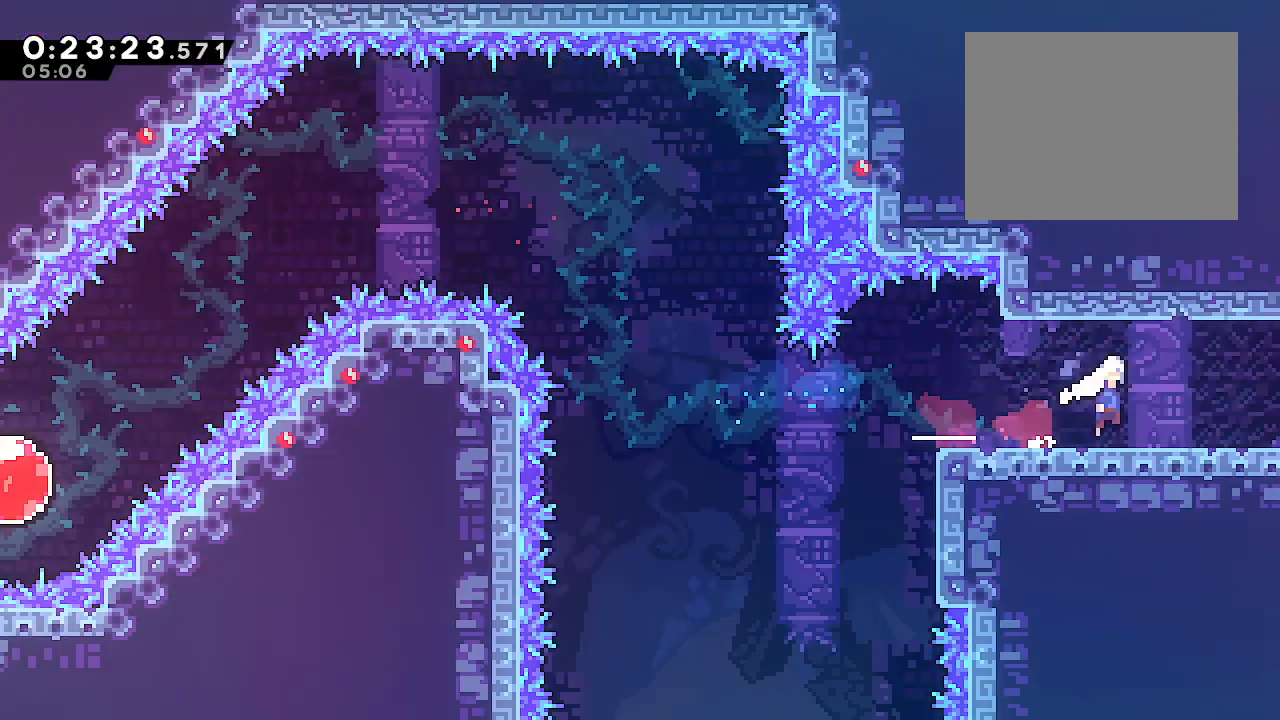
{"dt_ms": 500, "buttons": ["B"], "left_stick": "right", "right_stick": "center", "events": [[133, "left_stick", "center"], [233, "left_stick", "right"]]}
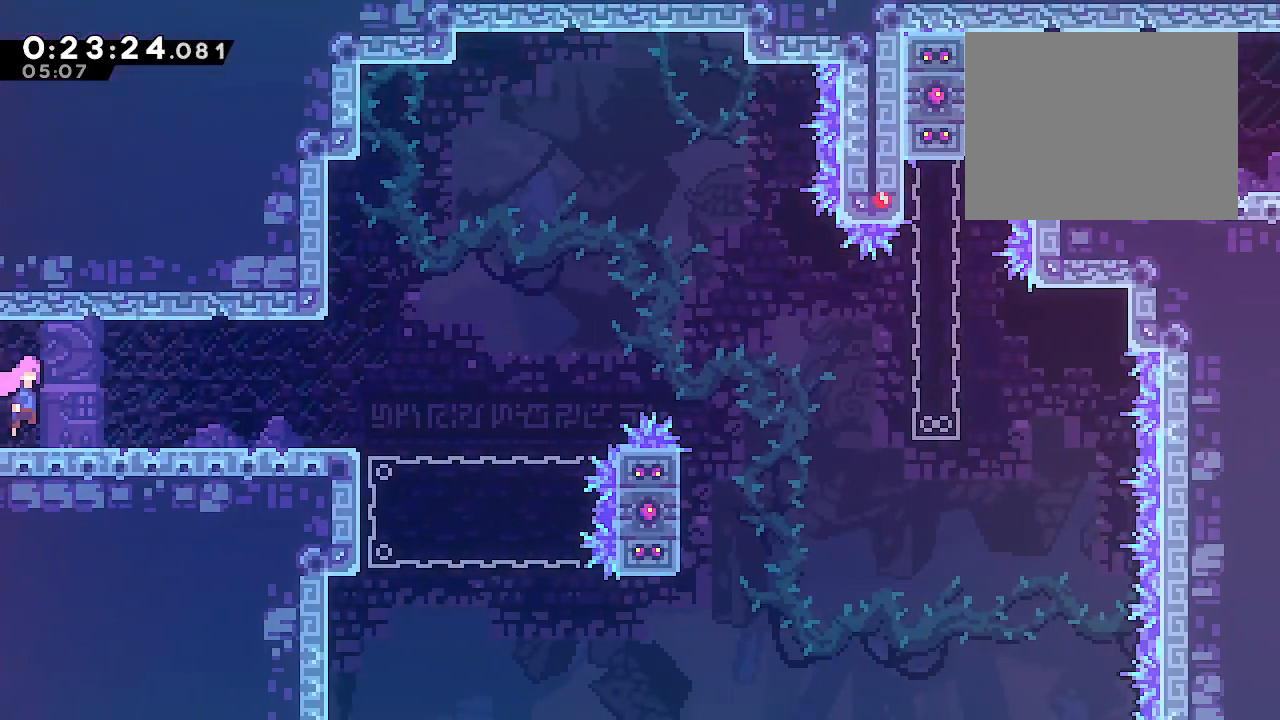
{"dt_ms": 500, "buttons": ["B", "L1"], "left_stick": "down-right", "right_stick": "center", "events": [[150, "B", "up"], [150, "left_stick", "down-right"], [183, "L1", "down"], [217, "Y", "down"], [333, "Y", "up"], [433, "B", "down"]]}
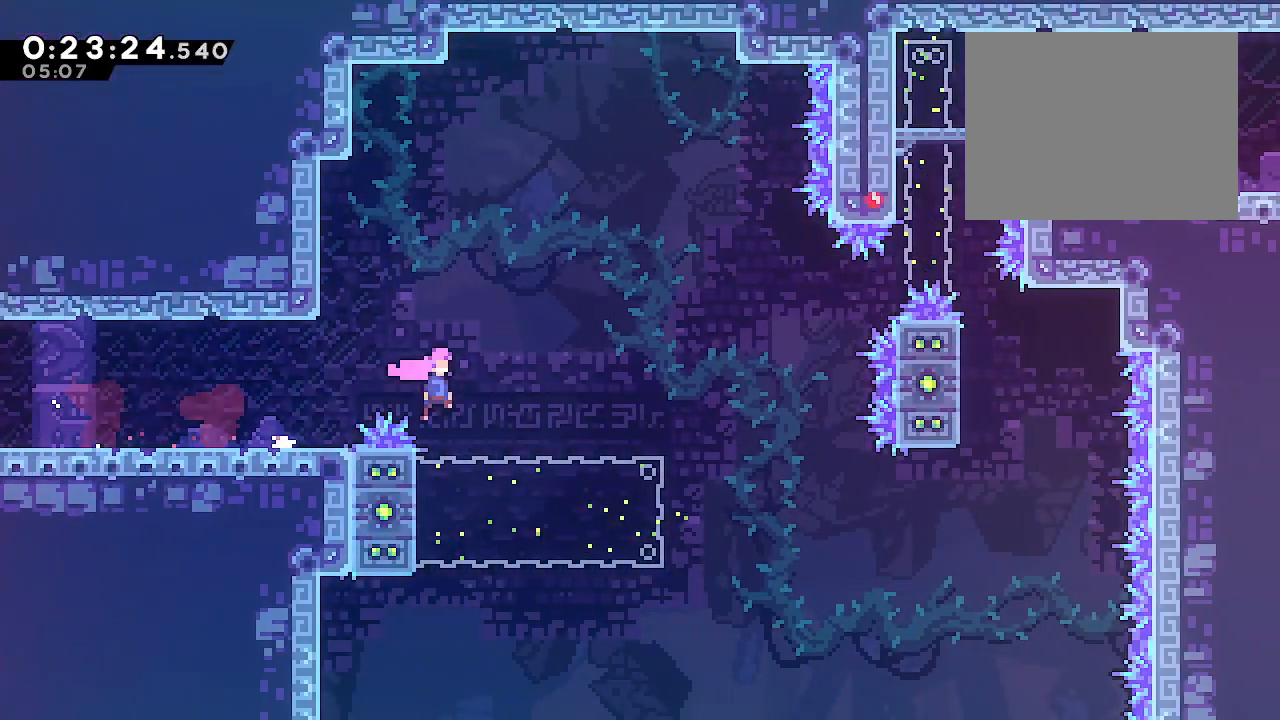
{"dt_ms": 500, "buttons": ["L2"], "left_stick": "up-right", "right_stick": "center", "events": [[67, "L1", "up"], [267, "L2", "down"], [267, "left_stick", "up-right"], [483, "B", "up"]]}
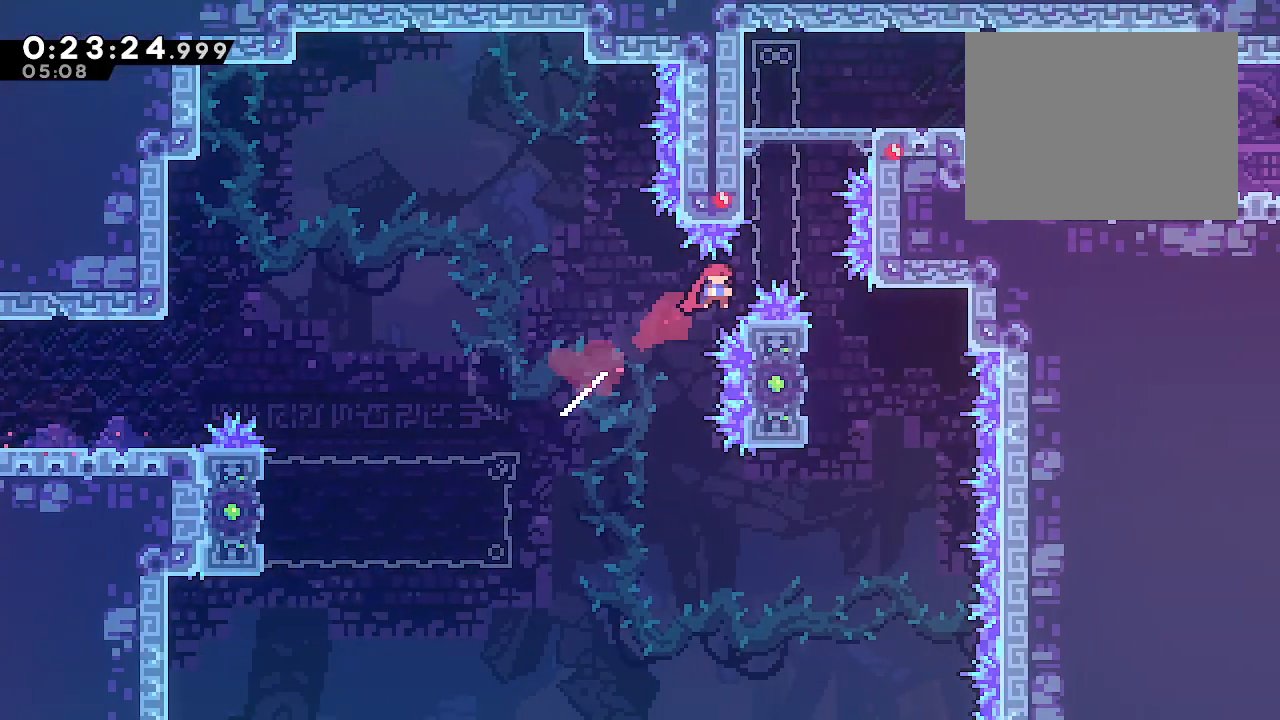
{"dt_ms": 500, "buttons": [], "left_stick": "right", "right_stick": "center", "events": [[100, "L2", "up"], [150, "Y", "down"], [150, "left_stick", "up"], [217, "Y", "up"], [350, "left_stick", "right"]]}